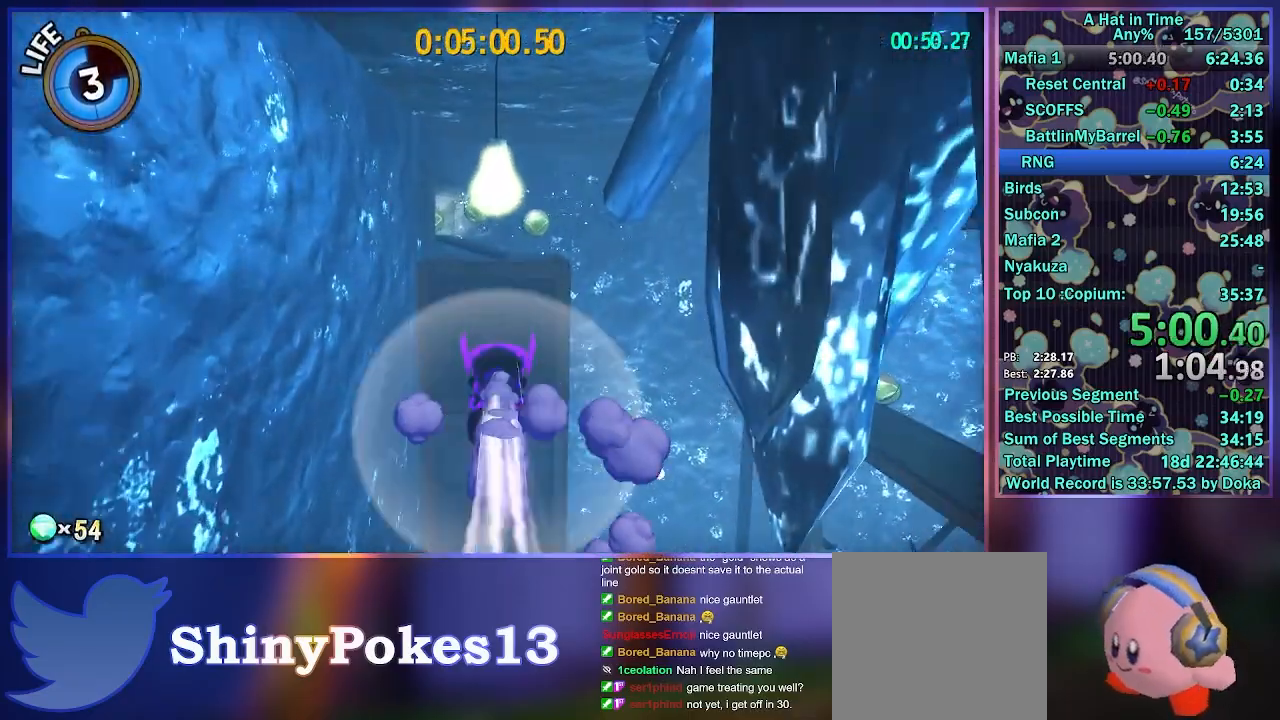
Gameplay with a controller (Xbox layout); each line is a JSON object with the inputs held at the frame after it. "events" lists button and stick changes between this image and that frame as [ms after this image, input, new state], when the widget could be followed in between.
{"buttons": ["A", "L2"], "left_stick": "up", "right_stick": "center", "events": [[33, "R2", "up"], [200, "A", "down"]]}
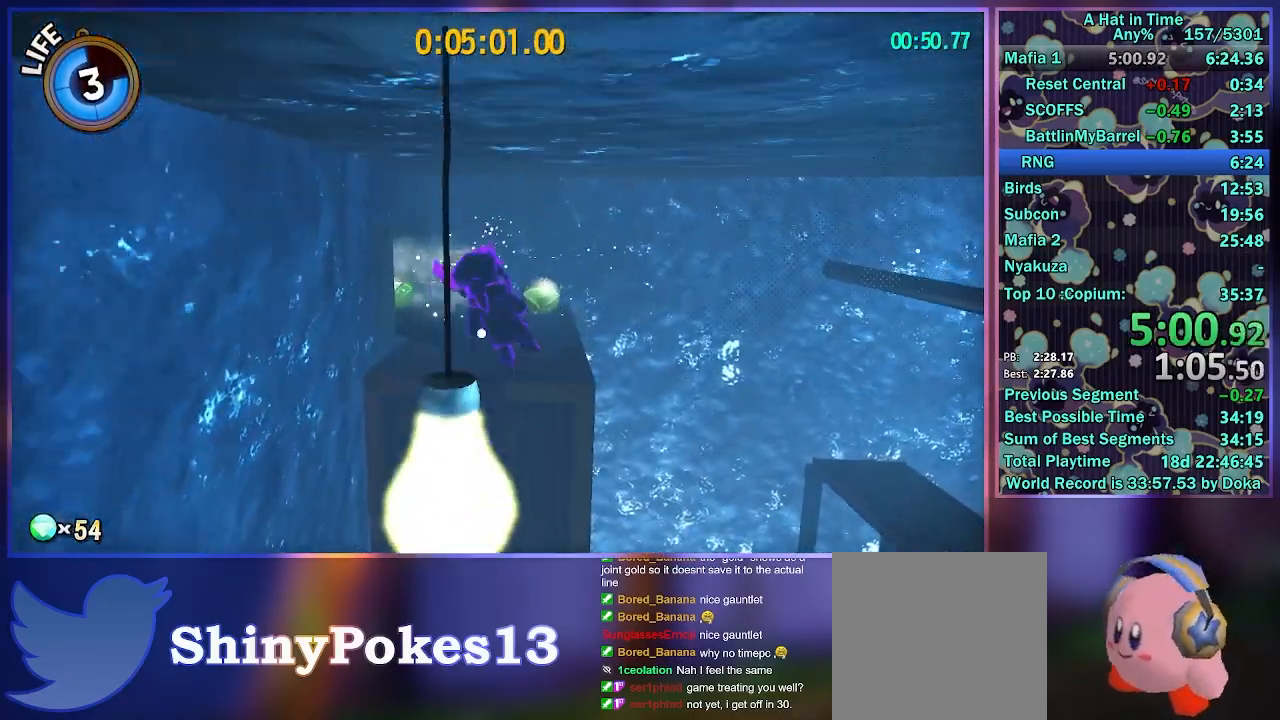
{"buttons": ["L2"], "left_stick": "left", "right_stick": "center", "events": [[100, "A", "up"], [150, "left_stick", "center"], [333, "left_stick", "left"]]}
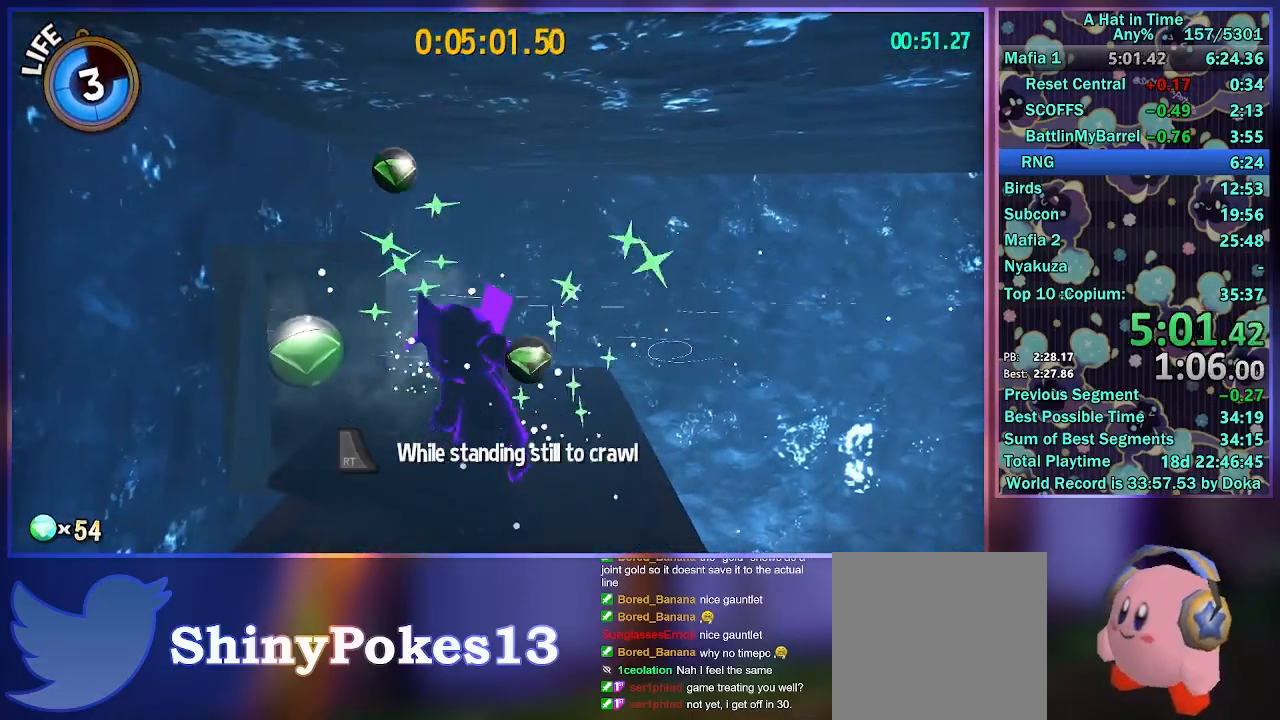
{"buttons": ["L2", "R2"], "left_stick": "up-left", "right_stick": "center", "events": [[317, "R2", "down"], [383, "left_stick", "up-left"]]}
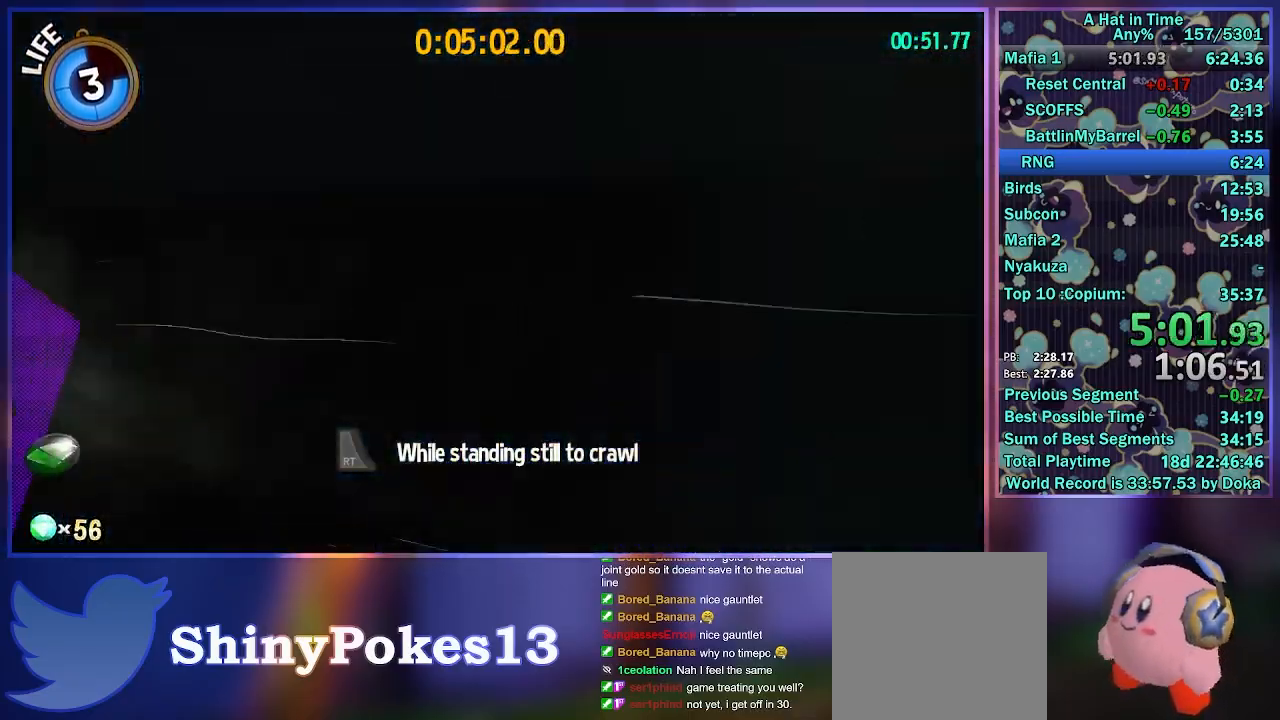
{"buttons": [], "left_stick": "center", "right_stick": "center", "events": [[33, "R2", "up"], [167, "A", "down"], [283, "A", "up"], [350, "A", "down"], [350, "left_stick", "center"], [417, "L2", "up"], [433, "A", "up"]]}
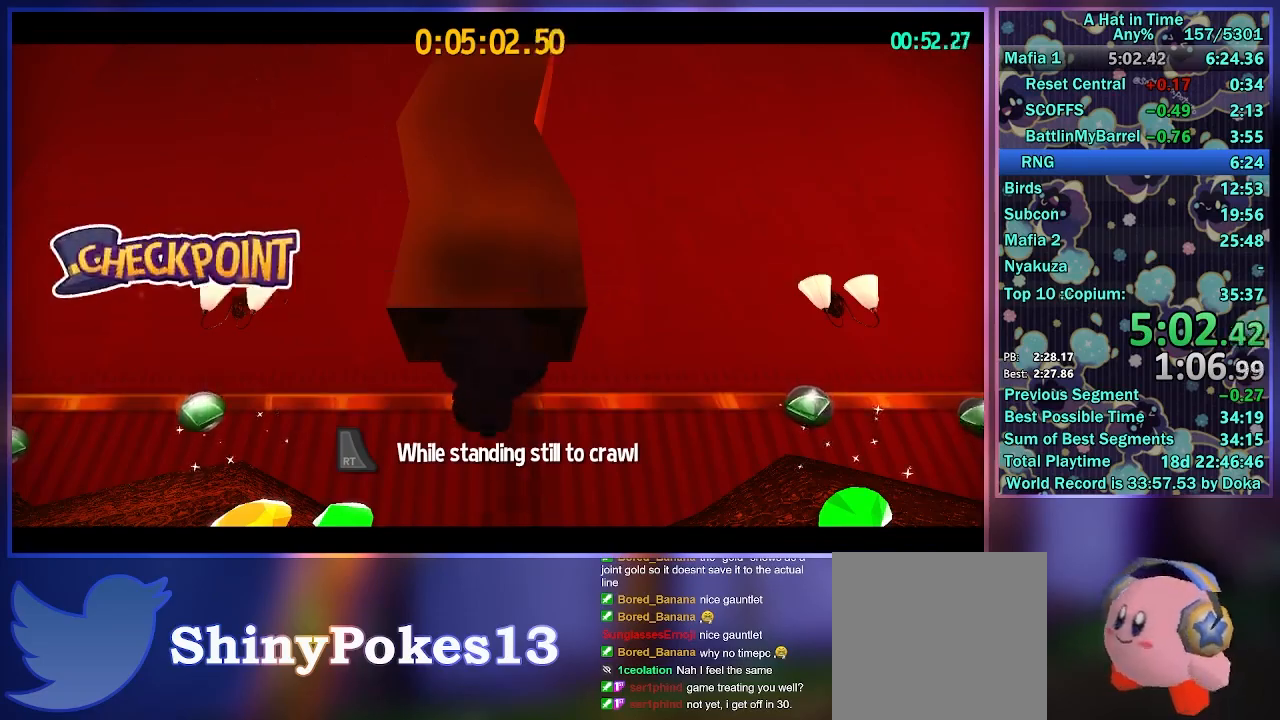
{"buttons": ["A"], "left_stick": "down-right", "right_stick": "center", "events": [[17, "A", "down"], [33, "left_stick", "down"], [83, "A", "up"], [167, "A", "down"], [200, "L2", "down"], [250, "A", "up"], [317, "A", "down"], [367, "L2", "up"], [367, "left_stick", "center"], [383, "A", "up"], [450, "A", "down"], [500, "left_stick", "down-right"]]}
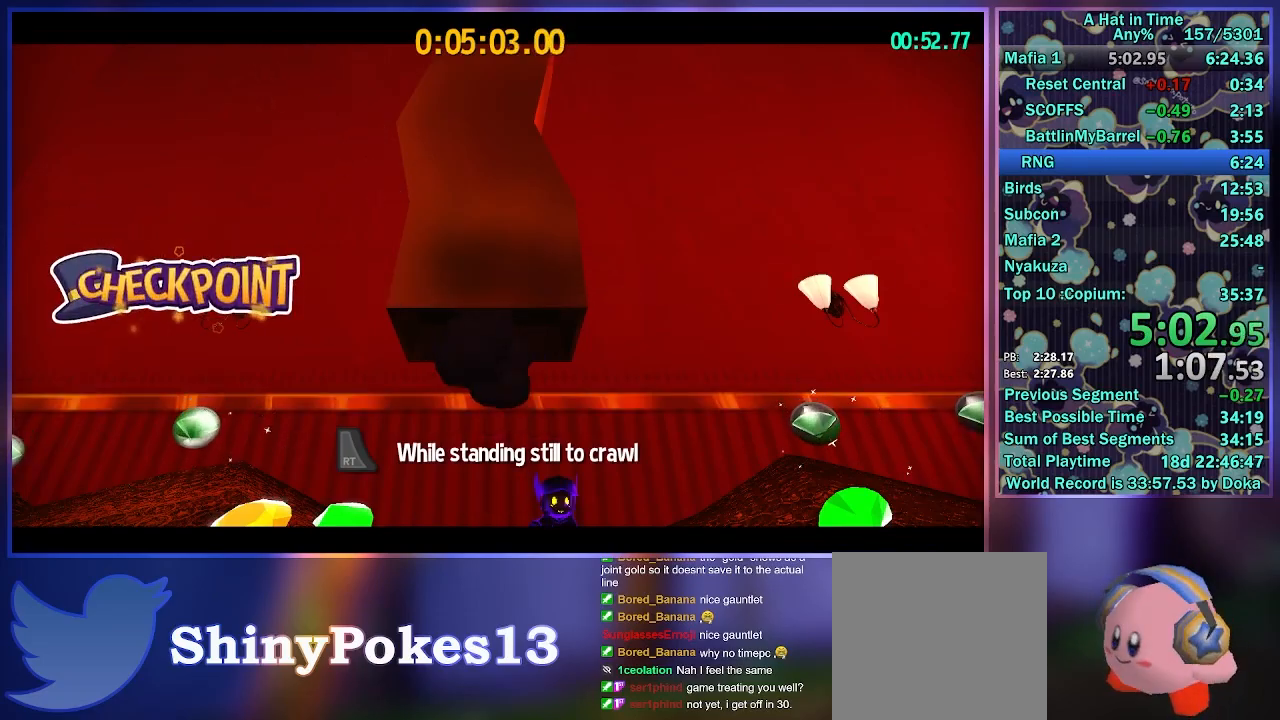
{"buttons": ["L2"], "left_stick": "down-right", "right_stick": "center", "events": [[50, "A", "up"], [100, "A", "down"], [167, "A", "up"], [217, "A", "down"], [317, "A", "up"], [350, "L2", "down"]]}
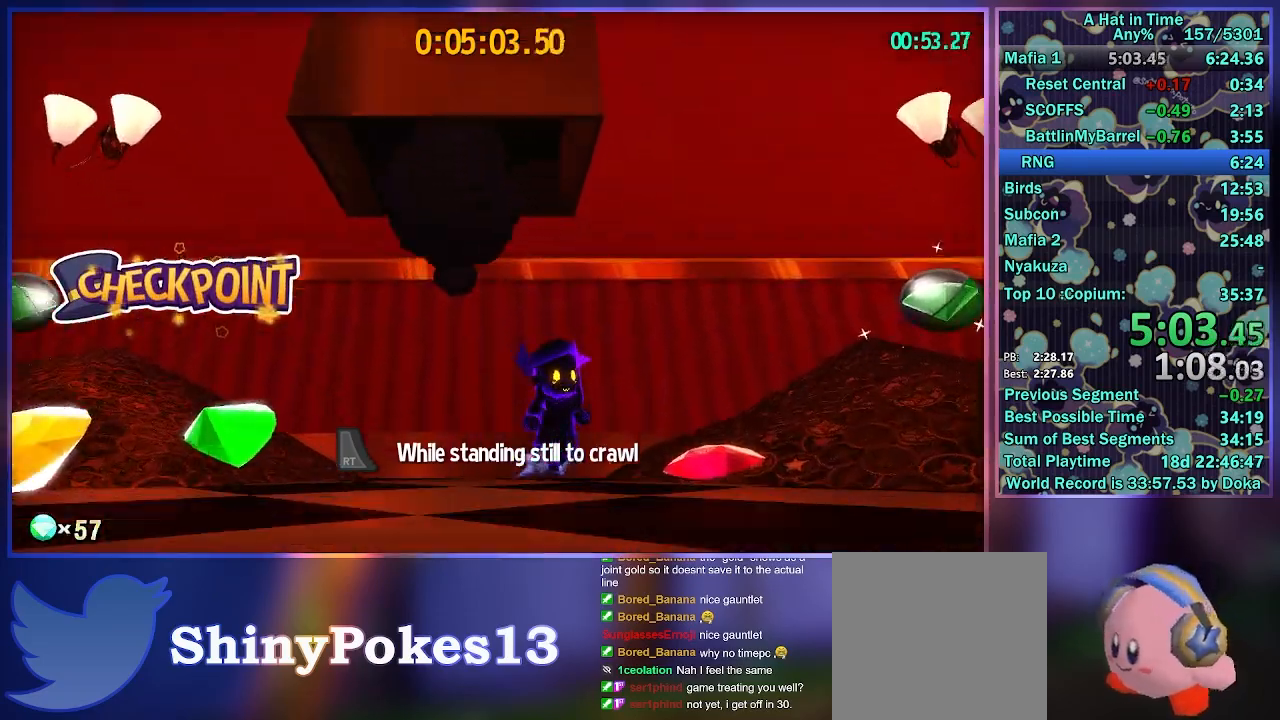
{"buttons": ["L2", "DPAD_RIGHT"], "left_stick": "down-right", "right_stick": "center", "events": [[117, "right_stick", "right"], [417, "right_stick", "center"], [483, "DPAD_RIGHT", "down"]]}
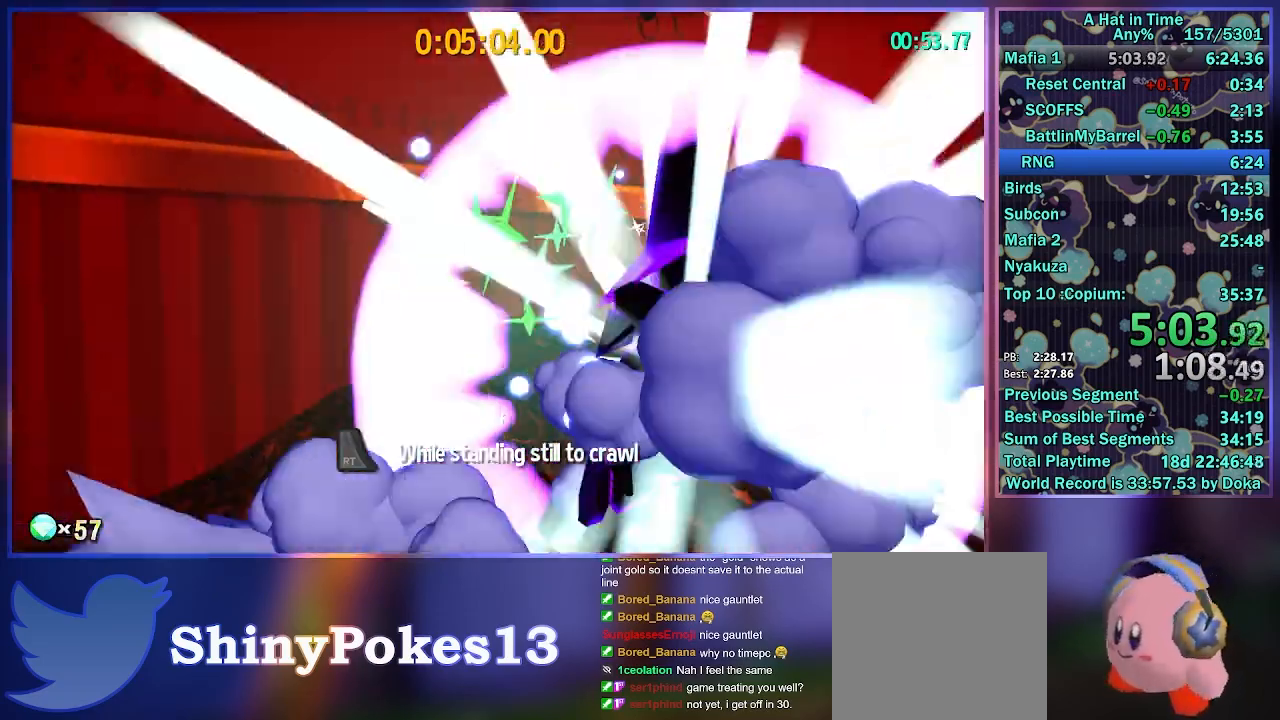
{"buttons": ["L2"], "left_stick": "up-right", "right_stick": "right", "events": [[33, "DPAD_RIGHT", "up"], [50, "right_stick", "right"], [100, "left_stick", "up-right"]]}
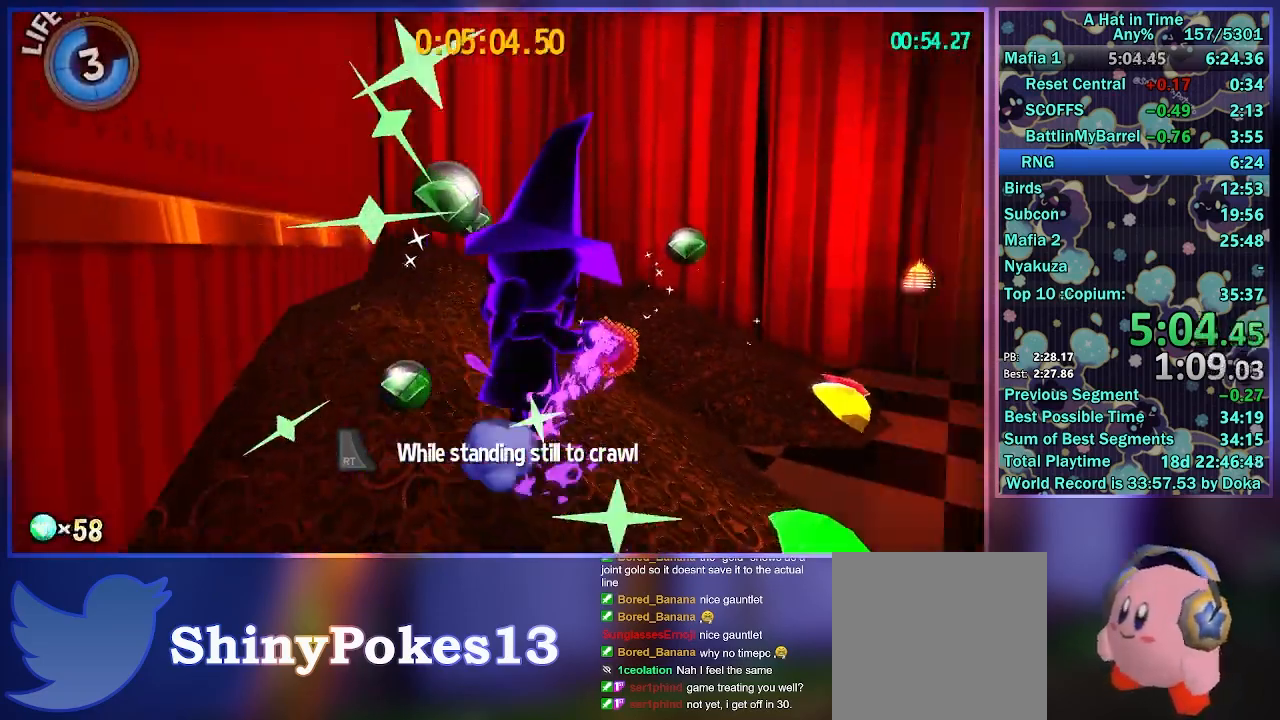
{"buttons": ["DPAD_LEFT"], "left_stick": "up", "right_stick": "center", "events": [[283, "right_stick", "center"], [367, "left_stick", "up"], [383, "L2", "up"], [450, "DPAD_LEFT", "down"]]}
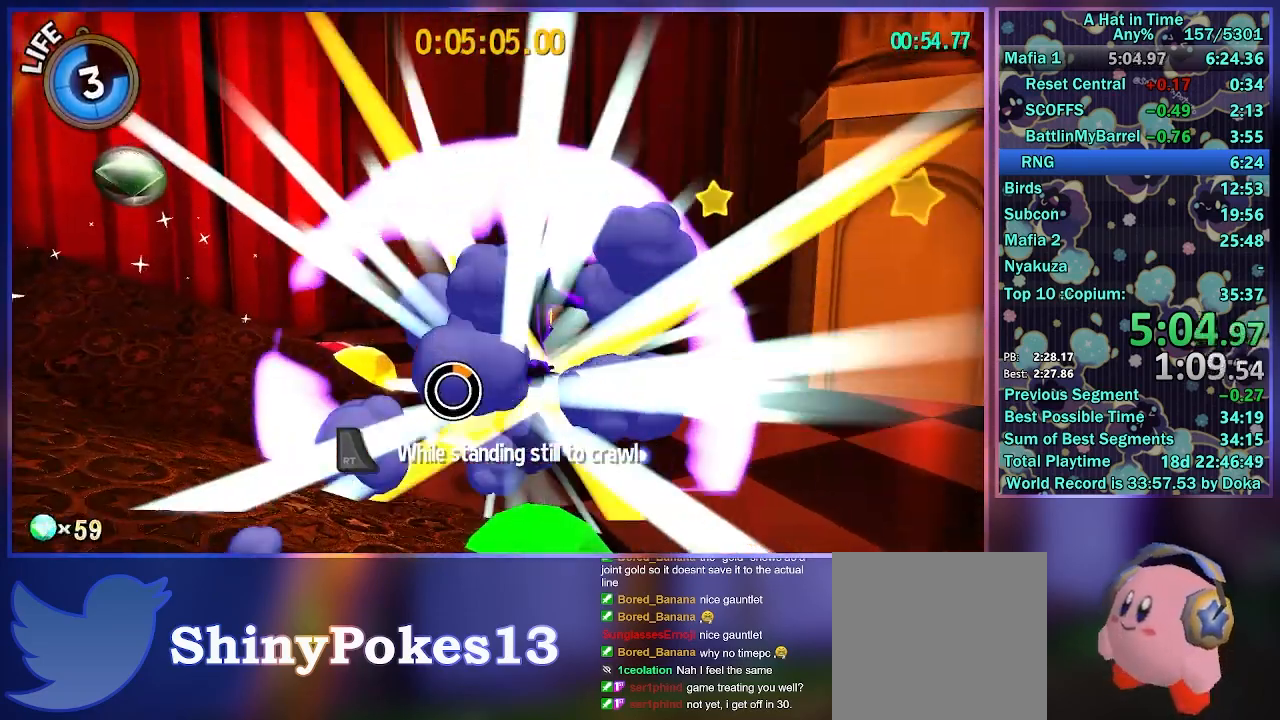
{"buttons": ["L2"], "left_stick": "up", "right_stick": "center", "events": [[33, "DPAD_LEFT", "up"], [67, "L2", "down"], [100, "right_stick", "right"], [250, "right_stick", "center"]]}
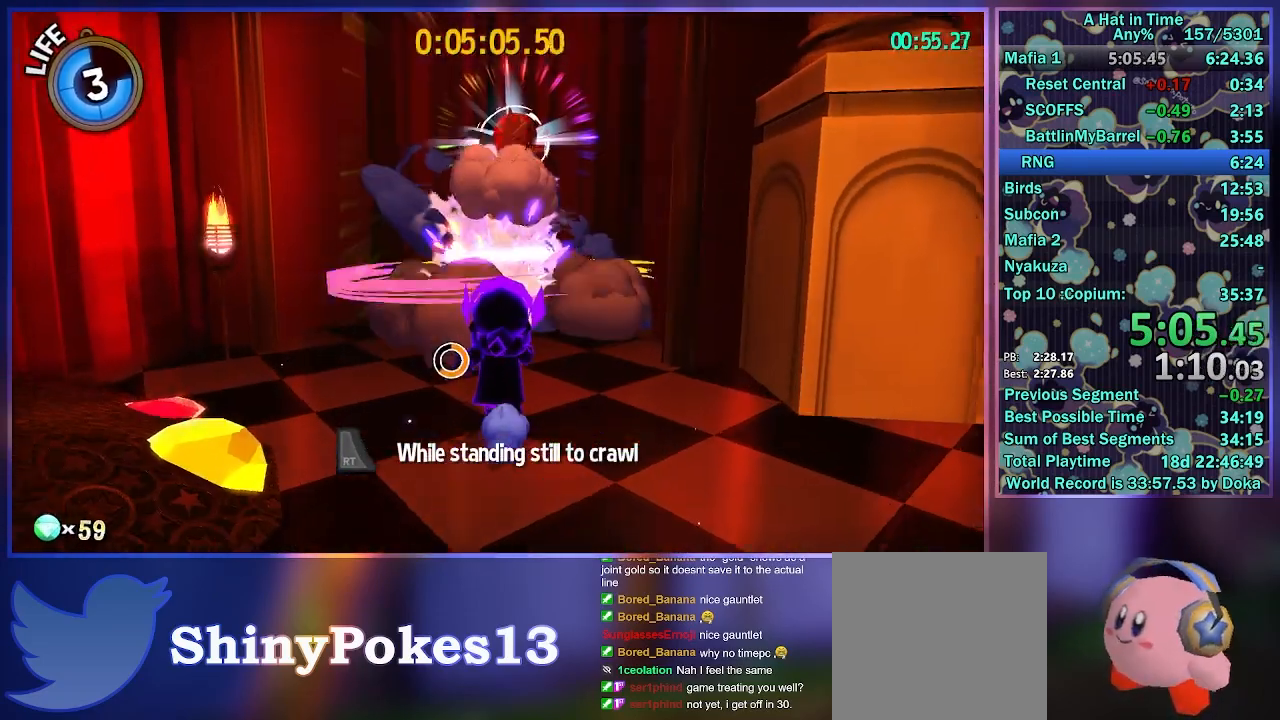
{"buttons": ["L2"], "left_stick": "up-right", "right_stick": "center", "events": [[183, "left_stick", "up-right"]]}
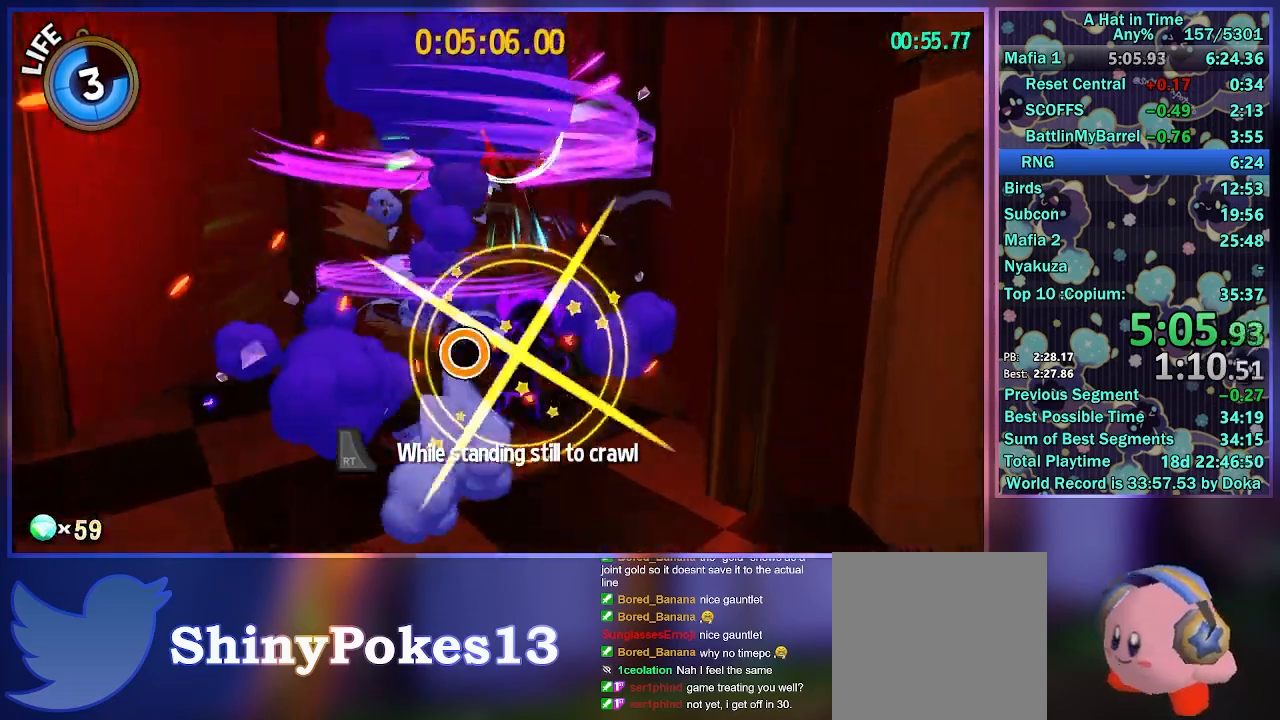
{"buttons": ["L2"], "left_stick": "down", "right_stick": "center", "events": [[200, "left_stick", "down"]]}
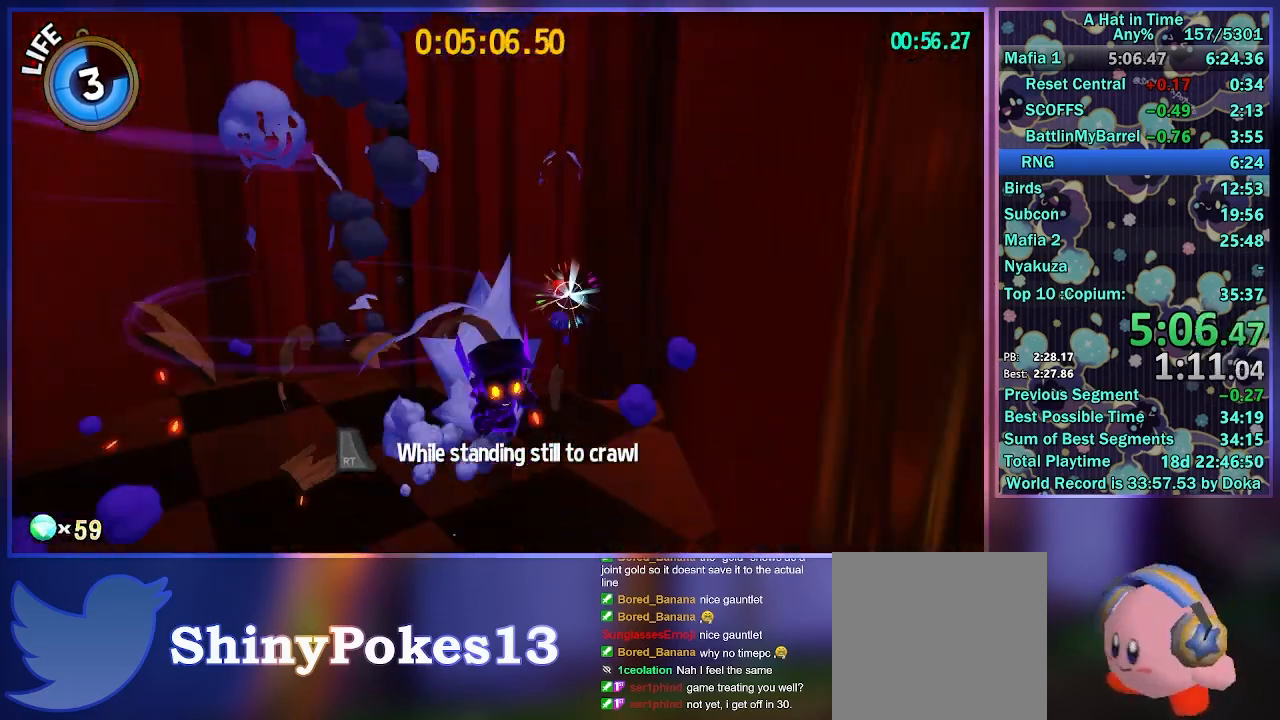
{"buttons": ["L2"], "left_stick": "down-right", "right_stick": "center", "events": [[267, "right_stick", "right"], [400, "left_stick", "down-right"], [483, "right_stick", "center"]]}
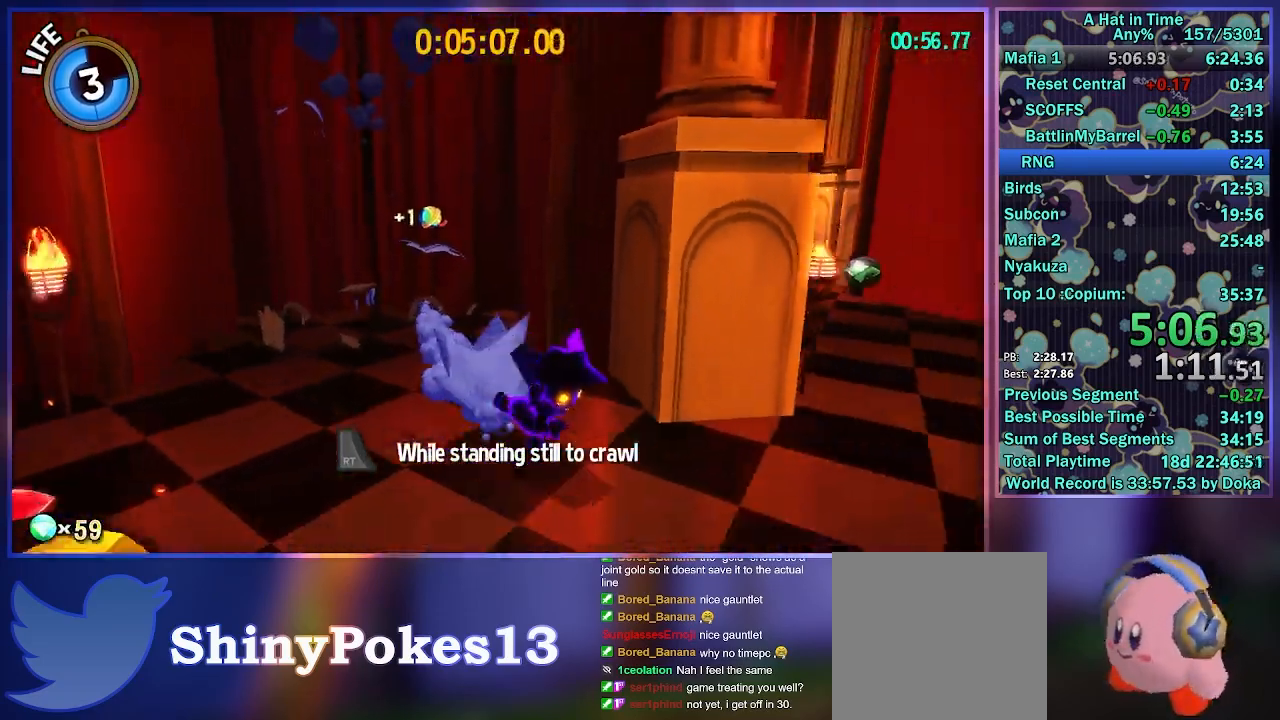
{"buttons": ["L2", "R2"], "left_stick": "up", "right_stick": "center", "events": [[183, "right_stick", "right"], [267, "left_stick", "up-right"], [350, "left_stick", "up"], [367, "right_stick", "center"], [450, "R2", "down"]]}
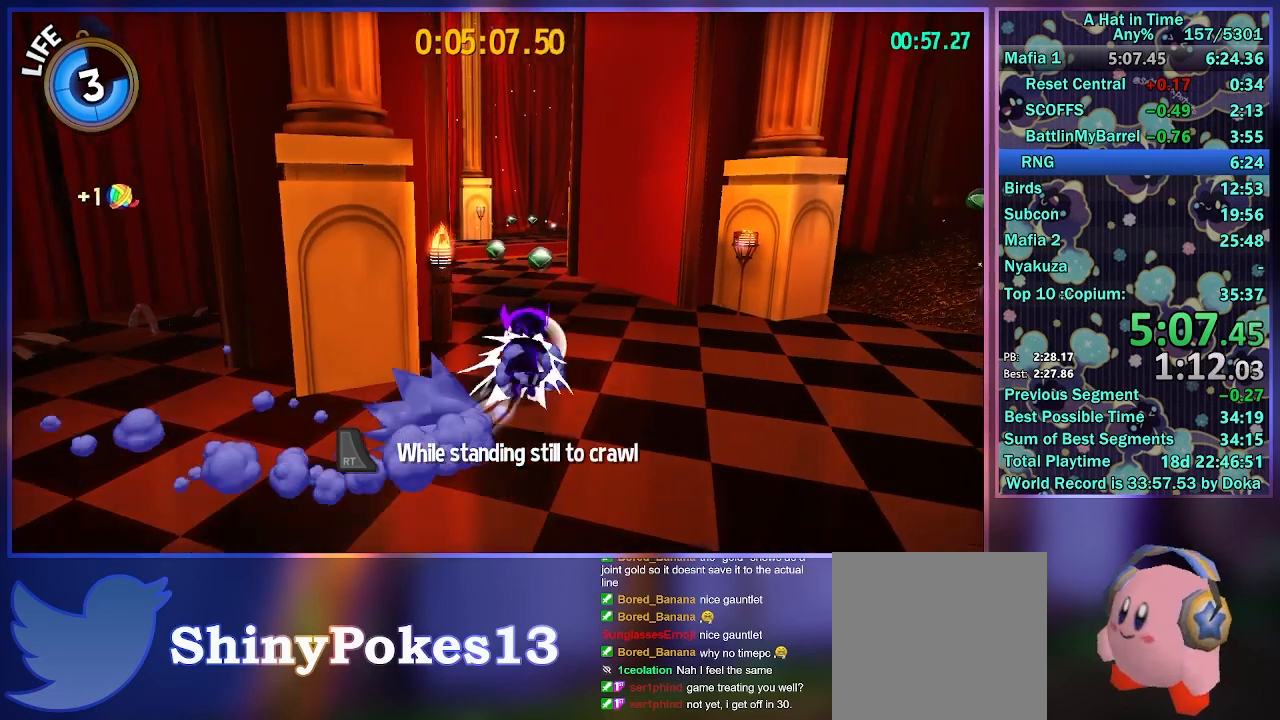
{"buttons": ["L2", "R2"], "left_stick": "right", "right_stick": "right", "events": [[167, "R2", "up"], [400, "R2", "down"], [483, "right_stick", "right"], [500, "left_stick", "right"]]}
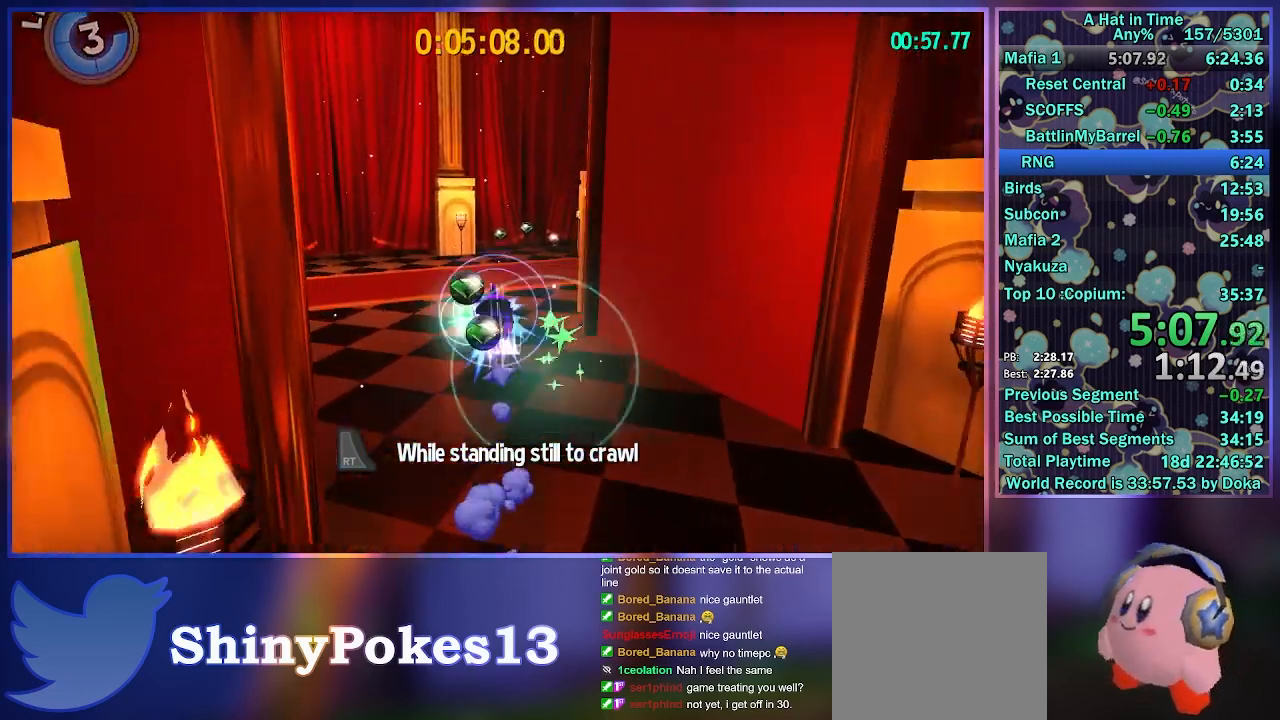
{"buttons": ["L2"], "left_stick": "right", "right_stick": "right", "events": [[83, "R2", "up"]]}
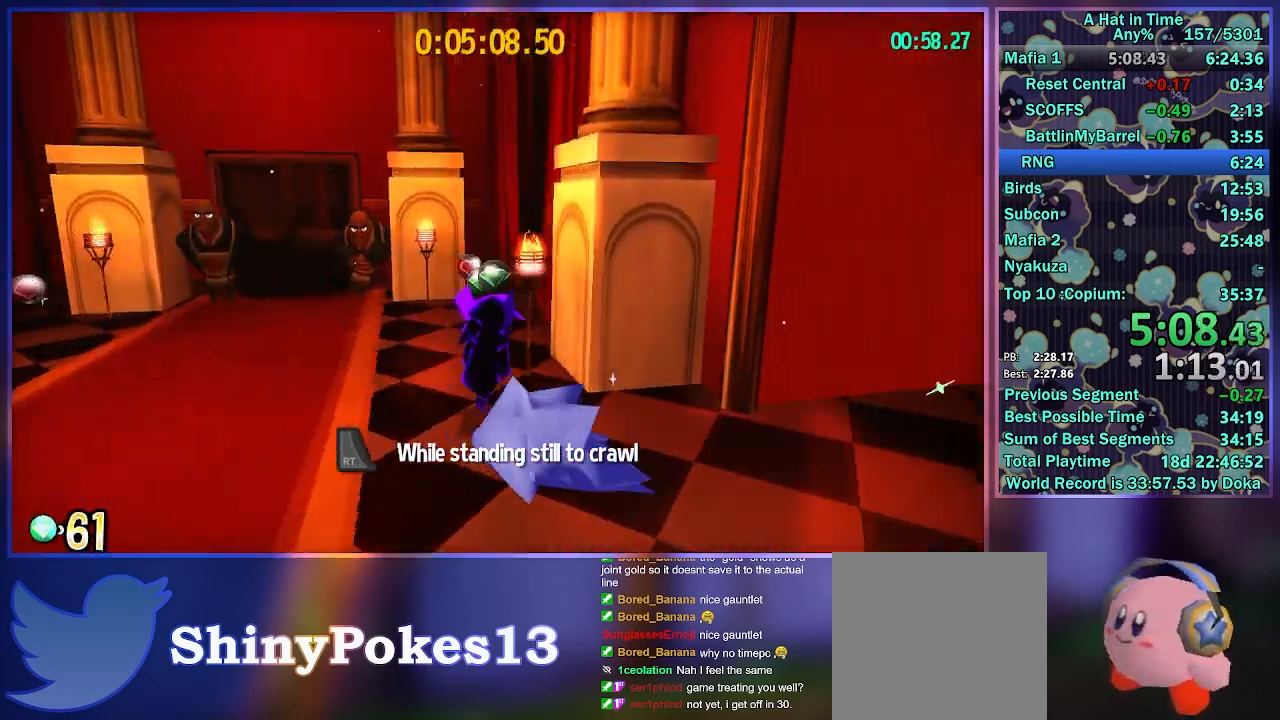
{"buttons": ["A", "L2"], "left_stick": "up-right", "right_stick": "center", "events": [[150, "left_stick", "center"], [233, "A", "down"], [233, "right_stick", "center"], [300, "left_stick", "up-right"]]}
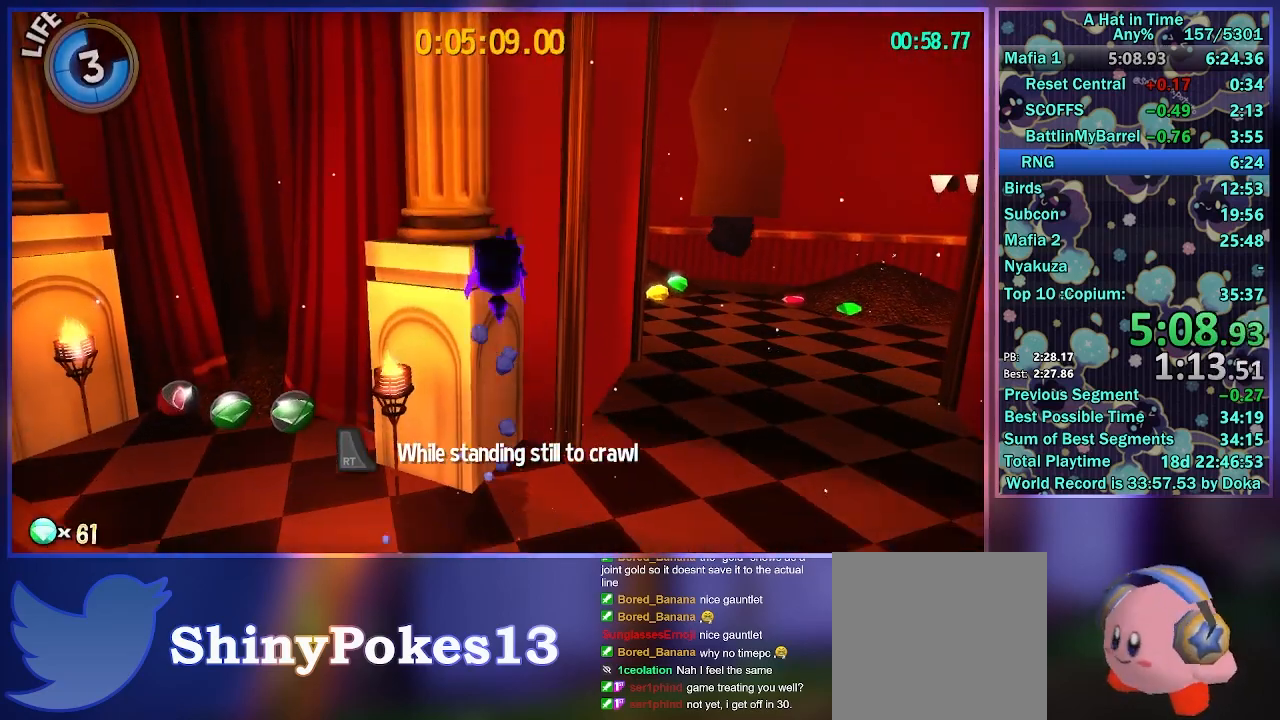
{"buttons": ["L2", "R2"], "left_stick": "up", "right_stick": "center", "events": [[100, "left_stick", "up"], [167, "A", "up"], [350, "right_stick", "right"], [450, "R2", "down"], [467, "right_stick", "center"]]}
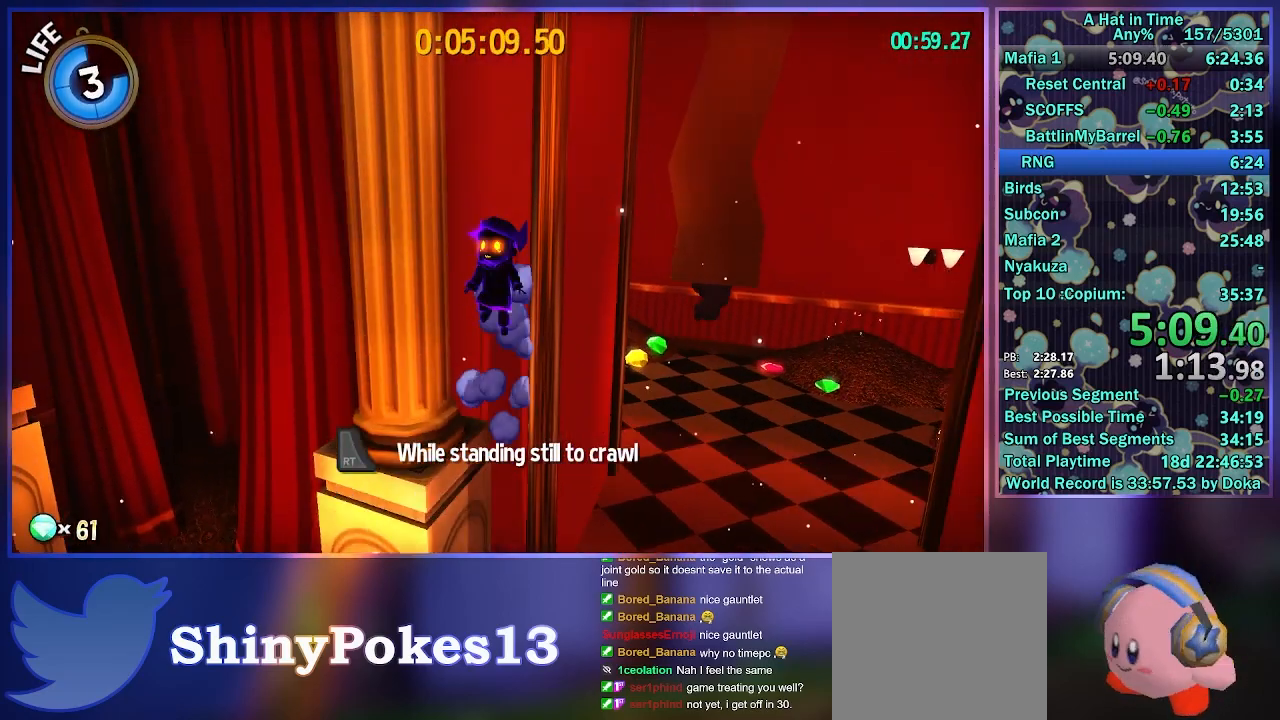
{"buttons": ["L2", "R2"], "left_stick": "up", "right_stick": "center", "events": [[117, "R2", "up"], [217, "R2", "down"], [367, "R2", "up"], [467, "R2", "down"]]}
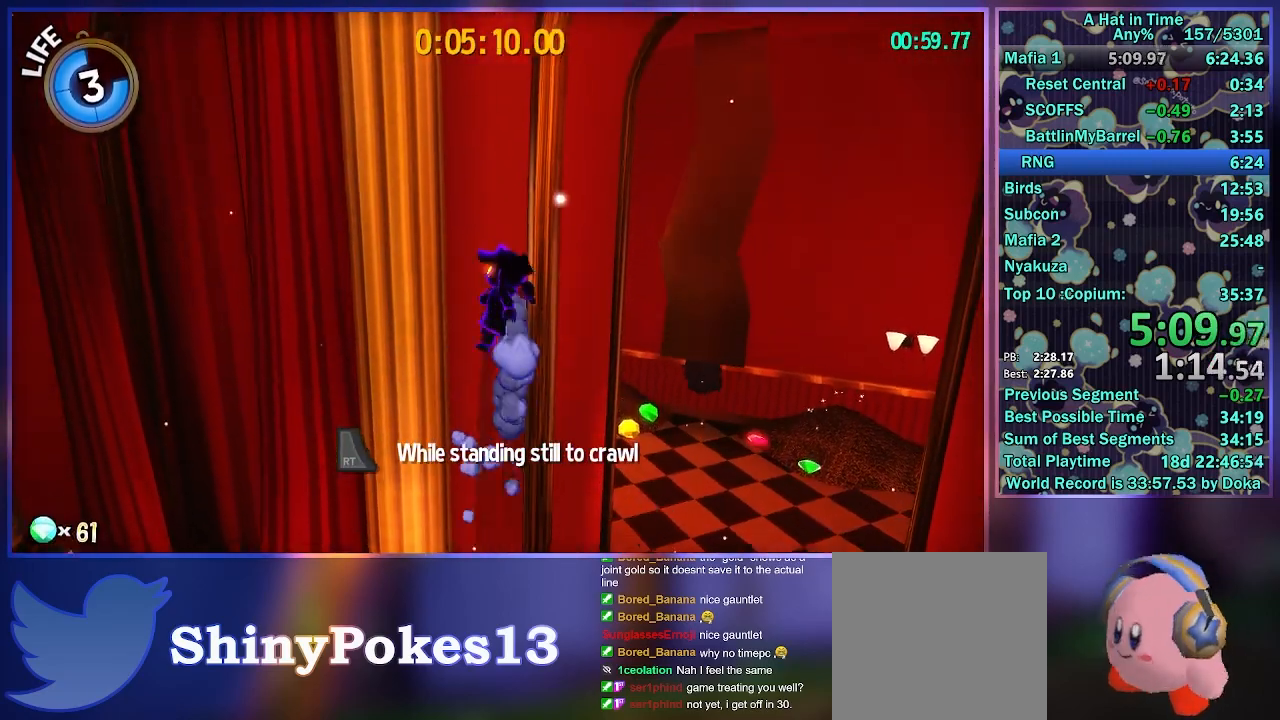
{"buttons": ["L2", "R2"], "left_stick": "up", "right_stick": "center", "events": [[100, "R2", "up"], [200, "R2", "down"], [367, "R2", "up"], [450, "R2", "down"]]}
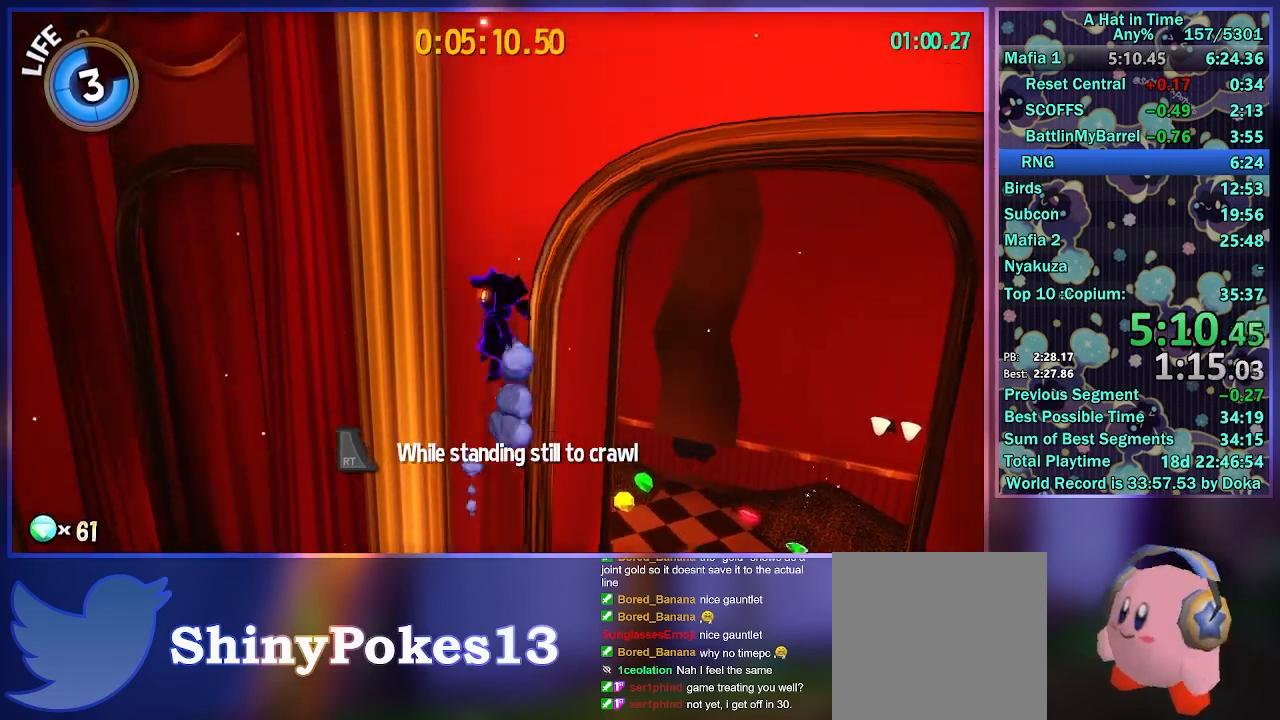
{"buttons": [], "left_stick": "center", "right_stick": "center", "events": [[117, "R2", "up"], [133, "L2", "up"], [133, "left_stick", "center"], [250, "left_stick", "right"], [283, "A", "down"], [400, "A", "up"], [433, "left_stick", "center"]]}
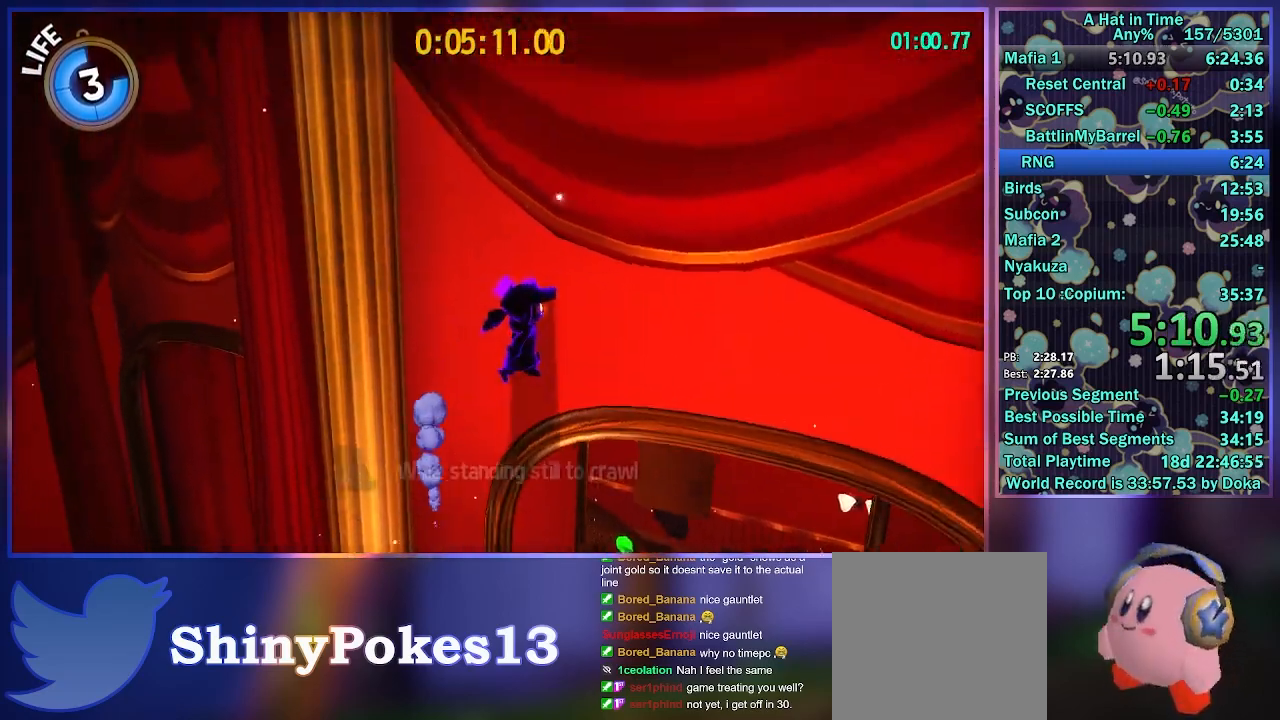
{"buttons": ["A"], "left_stick": "down-right", "right_stick": "right", "events": [[133, "right_stick", "right"], [200, "left_stick", "down-right"], [417, "A", "down"]]}
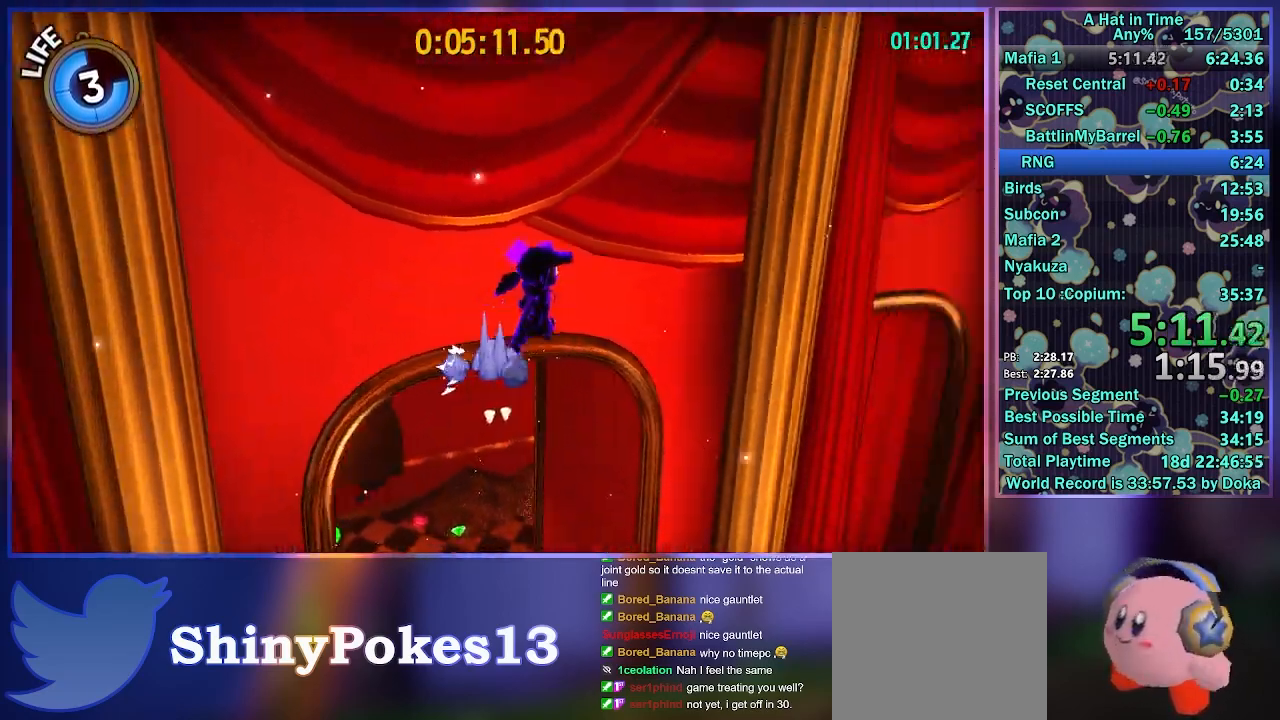
{"buttons": [], "left_stick": "up-right", "right_stick": "center", "events": [[33, "A", "up"], [50, "left_stick", "right"], [150, "right_stick", "center"], [183, "left_stick", "up-right"], [267, "right_stick", "right"], [417, "right_stick", "center"]]}
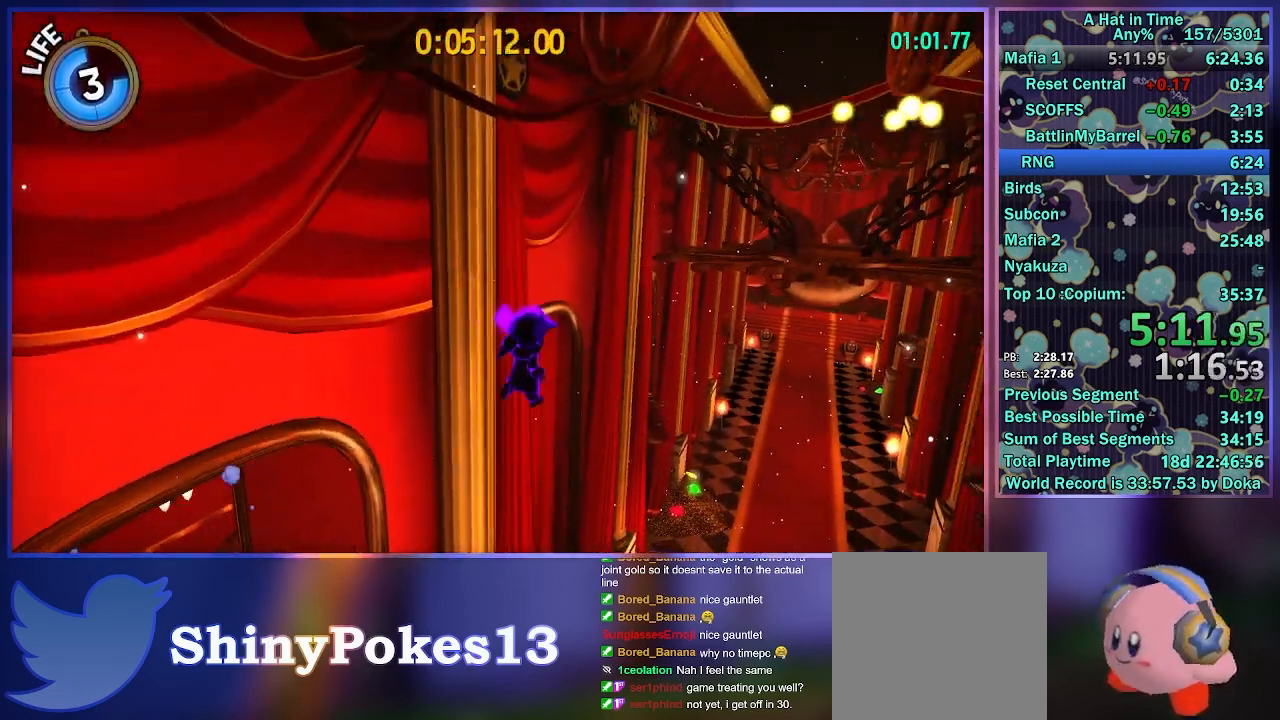
{"buttons": ["R2"], "left_stick": "up-right", "right_stick": "center", "events": [[167, "A", "down"], [383, "A", "up"], [500, "R2", "down"]]}
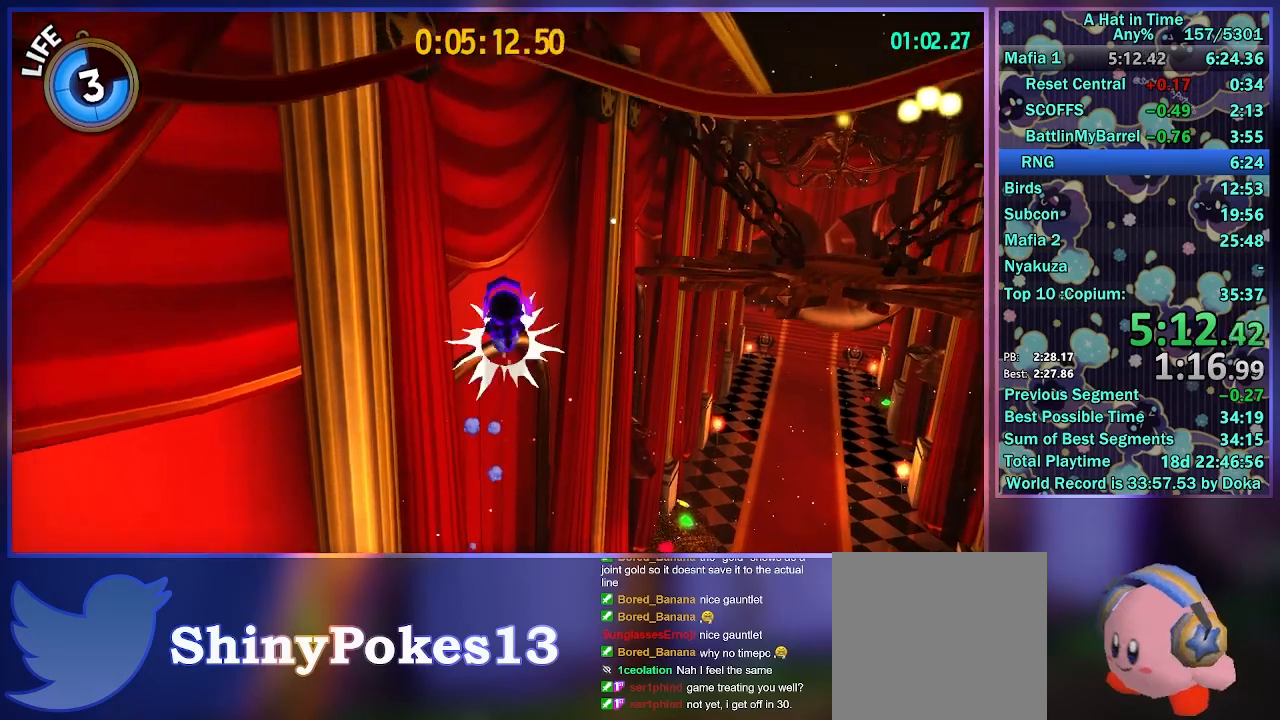
{"buttons": [], "left_stick": "center", "right_stick": "right", "events": [[100, "A", "down"], [100, "left_stick", "up-left"], [167, "R2", "up"], [217, "A", "up"], [250, "left_stick", "center"], [383, "right_stick", "right"]]}
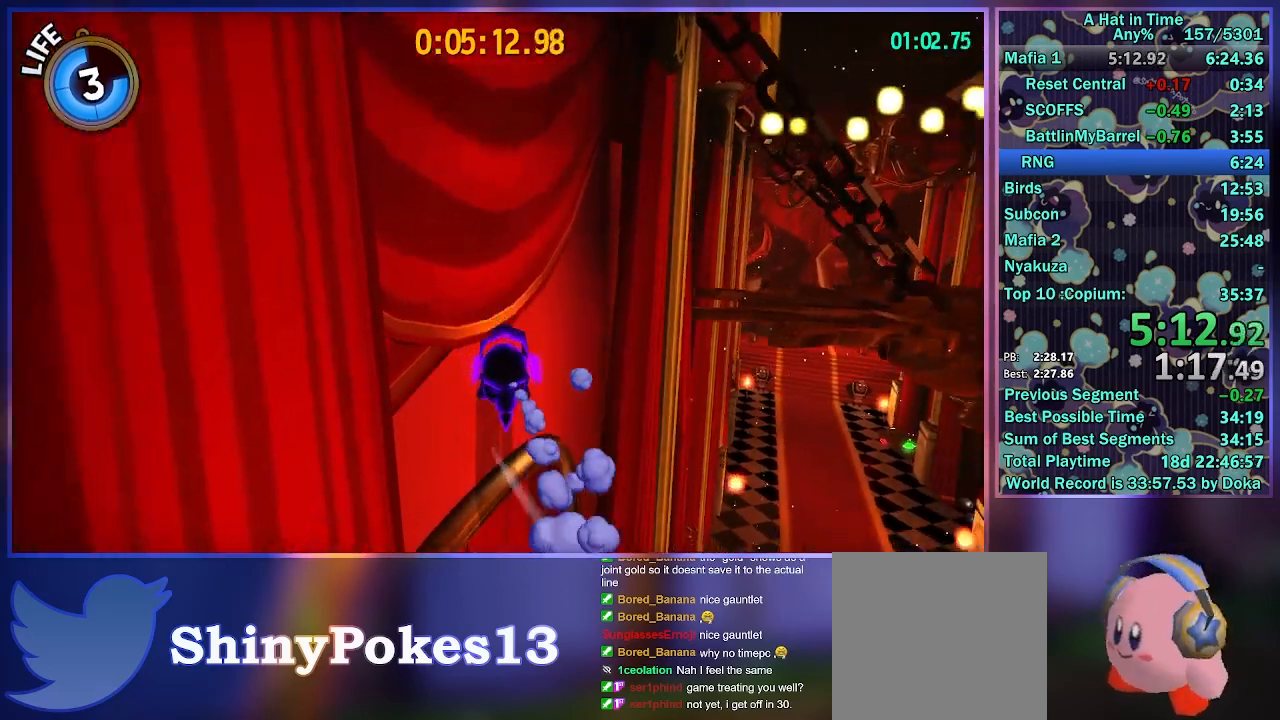
{"buttons": [], "left_stick": "up", "right_stick": "center", "events": [[67, "left_stick", "right"], [100, "right_stick", "center"], [183, "A", "down"], [300, "left_stick", "up-right"], [467, "A", "up"], [483, "left_stick", "up"]]}
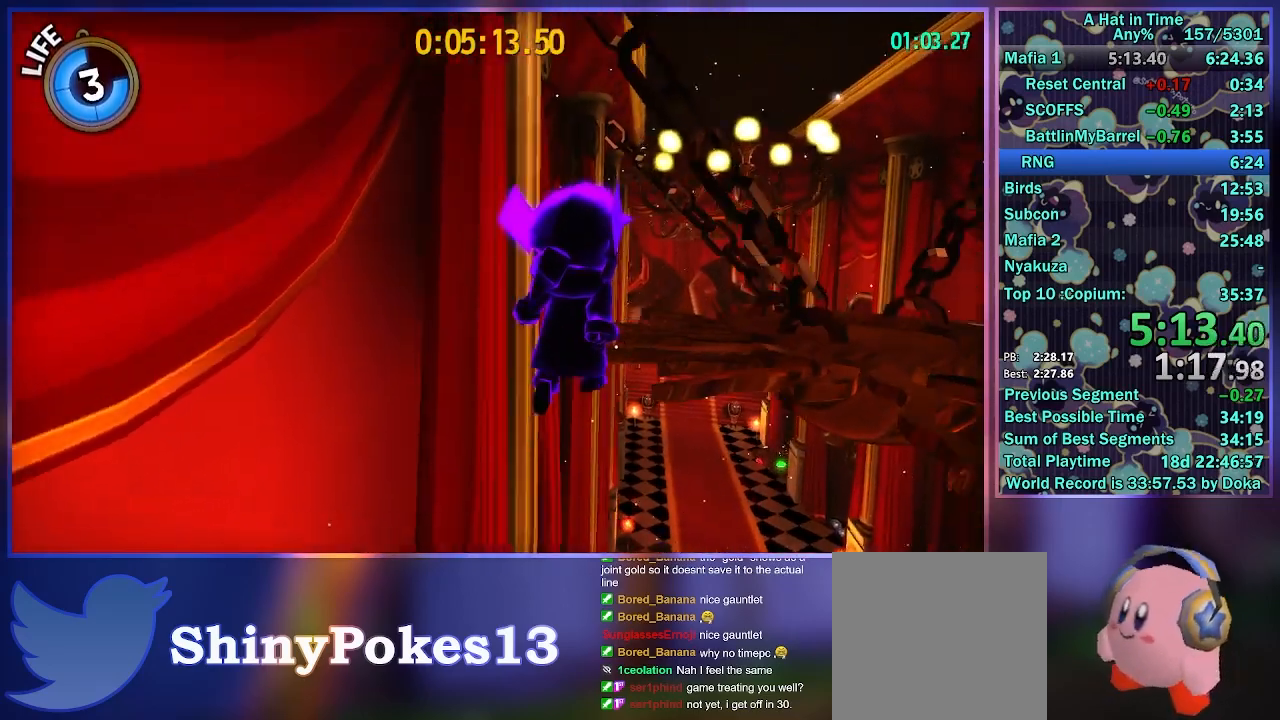
{"buttons": [], "left_stick": "up", "right_stick": "center", "events": [[17, "right_stick", "down-left"], [150, "A", "down"], [150, "right_stick", "center"], [400, "A", "up"]]}